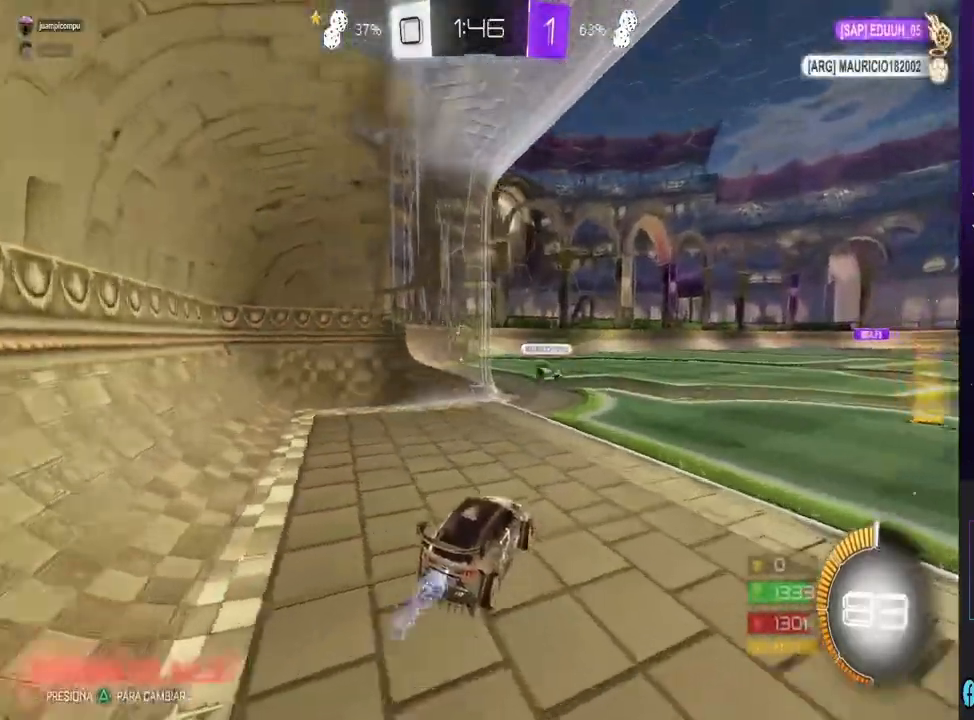
Gameplay with a controller (PlayStation layout); each line is a JSON object with the inputs held at the frame after it (dt_ms = milliseconds from this image to that frame). "events" lists button and stick changes between this image and that frame as [ms after this image, input, new state], when the widget could be followed in between. Not read: TRIANGLE.
{"dt_ms": 500, "buttons": ["CIRCLE", "R2"], "left_stick": "left", "right_stick": "center", "events": [[467, "left_stick", "left"]]}
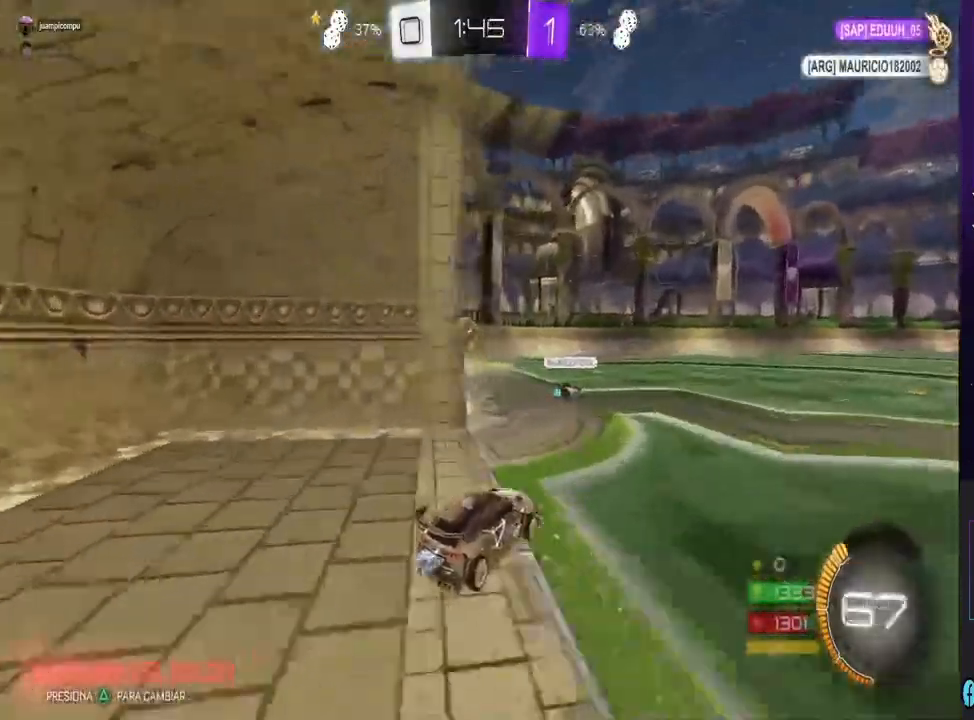
{"dt_ms": 500, "buttons": ["CIRCLE", "R2"], "left_stick": "center", "right_stick": "center", "events": [[333, "left_stick", "center"]]}
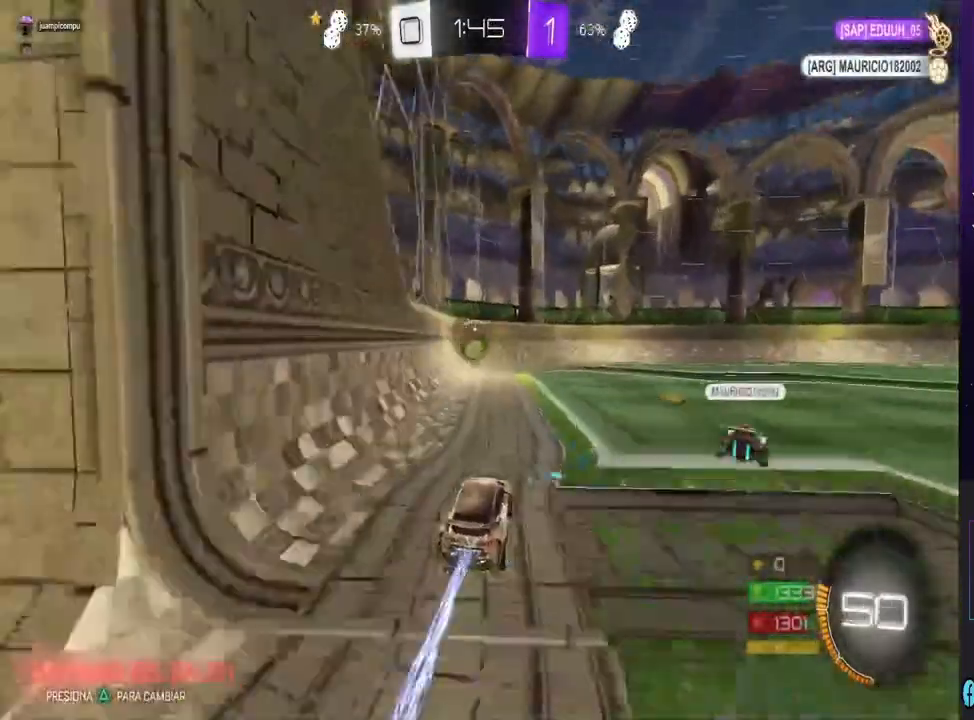
{"dt_ms": 500, "buttons": ["CIRCLE", "R2"], "left_stick": "center", "right_stick": "center", "events": [[133, "CIRCLE", "up"], [300, "left_stick", "left"], [400, "left_stick", "center"], [433, "CIRCLE", "down"]]}
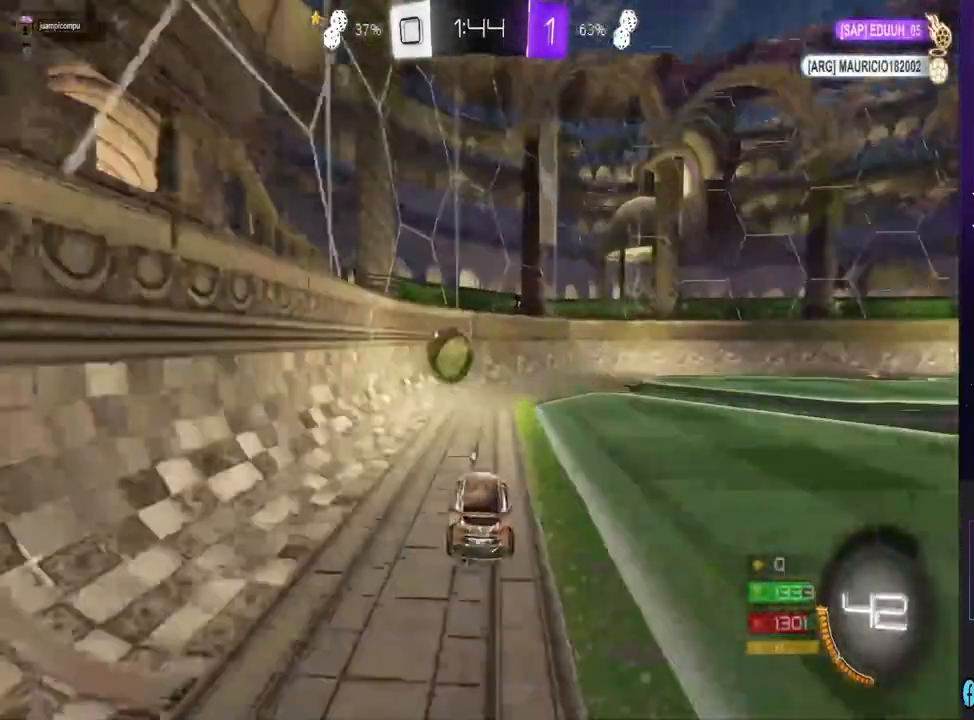
{"dt_ms": 1000, "buttons": ["R2"], "left_stick": "center", "right_stick": "center", "events": [[200, "CIRCLE", "up"], [200, "left_stick", "left"], [300, "CROSS", "down"], [300, "left_stick", "center"], [600, "left_stick", "right"], [633, "CROSS", "up"], [900, "left_stick", "left"], [1000, "left_stick", "center"]]}
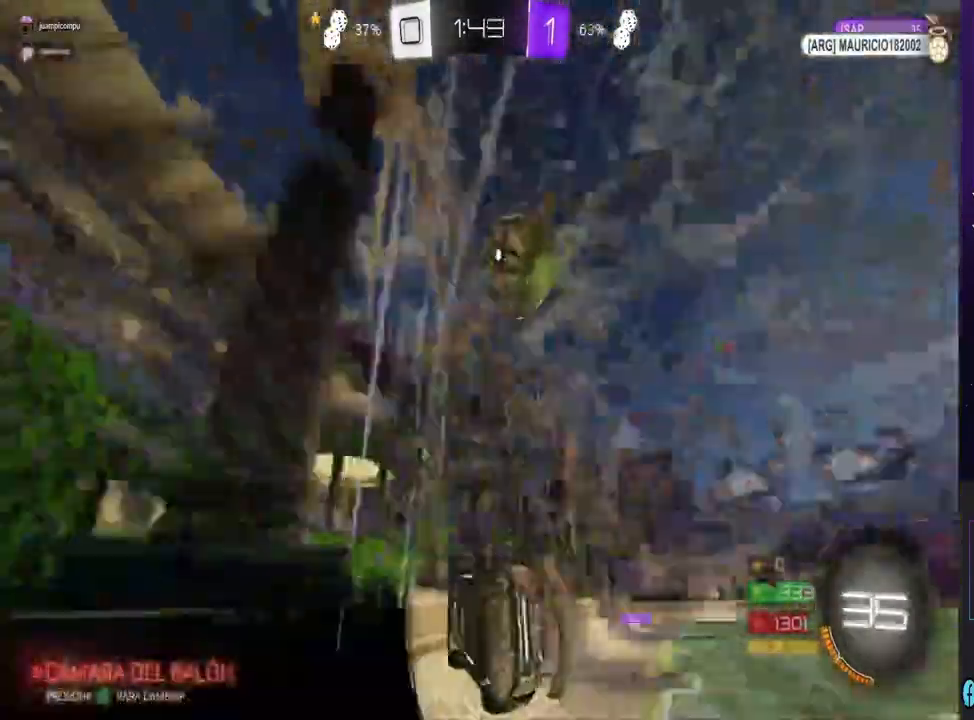
{"dt_ms": 500, "buttons": ["CIRCLE", "R2"], "left_stick": "left", "right_stick": "center", "events": [[200, "CIRCLE", "down"], [300, "left_stick", "left"]]}
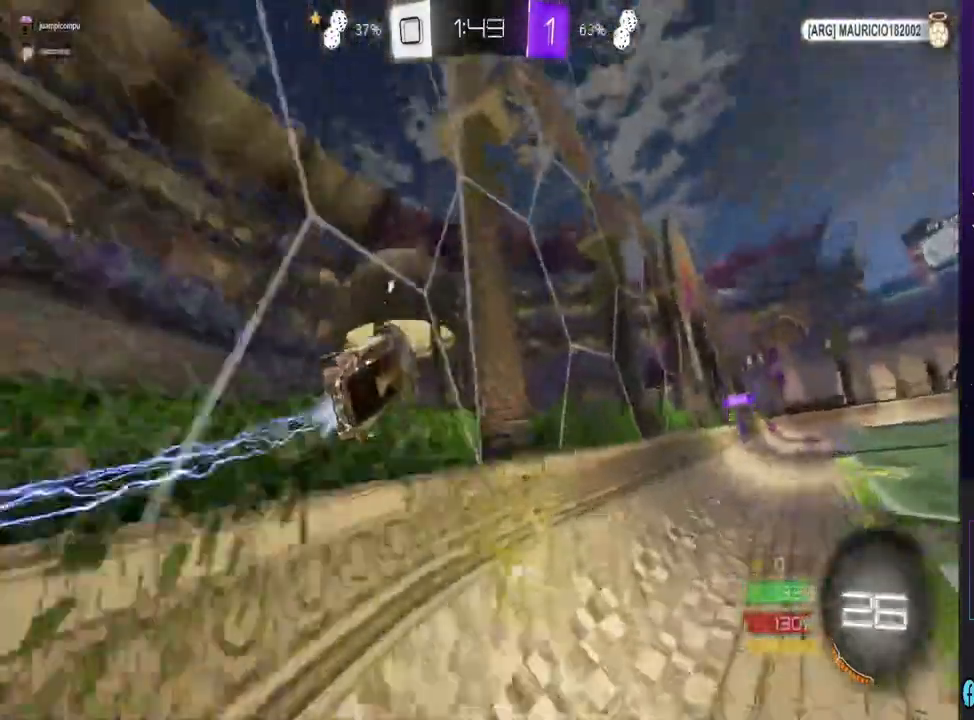
{"dt_ms": 500, "buttons": ["CROSS", "R2"], "left_stick": "right", "right_stick": "center", "events": [[100, "left_stick", "center"], [367, "left_stick", "right"], [467, "CIRCLE", "up"], [500, "CROSS", "down"]]}
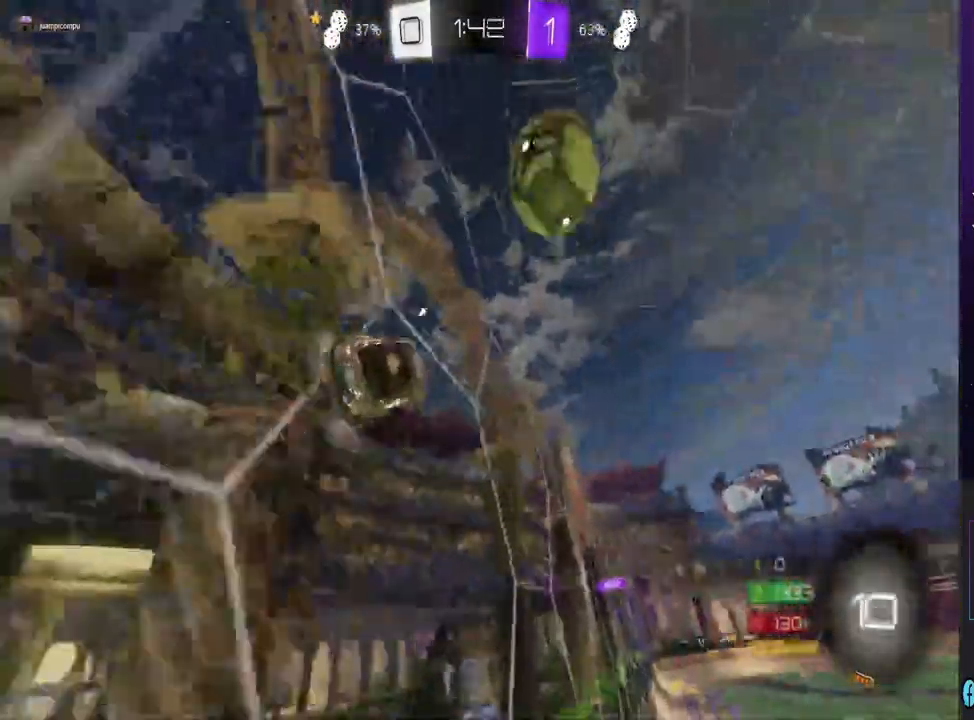
{"dt_ms": 500, "buttons": ["CROSS"], "left_stick": "center", "right_stick": "center"}